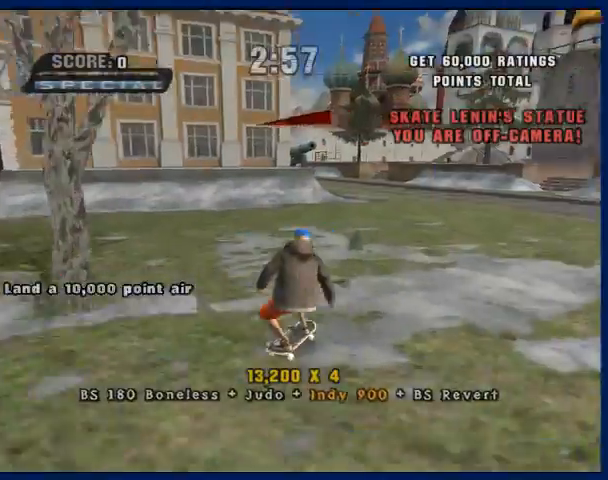
Gameplay with a controller (PlayStation layout); each line is a JSON object with the inputs held at the frame after it. "button_events" lists button changes between this image and that frame as [ms after this image, input, new state], when the widget could be followed in between (sticks are given only as held states). Not read: L3 R3.
{"buttons": ["SQUARE"], "left_stick": "down-right", "right_stick": "center", "button_events": [[267, "CROSS", "down"], [500, "CROSS", "up"], [500, "SQUARE", "down"]]}
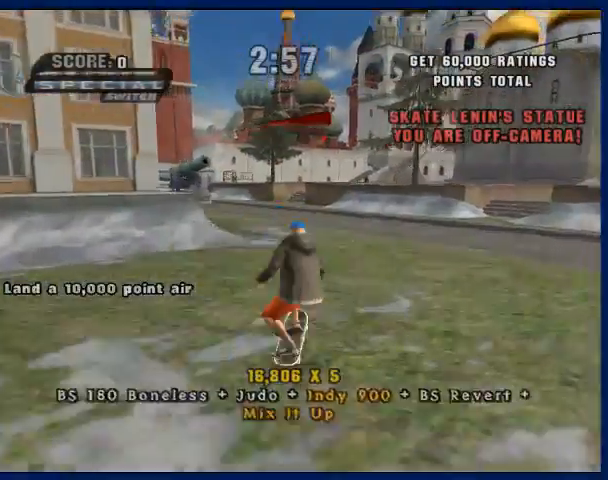
{"buttons": [], "left_stick": "center", "right_stick": "center", "button_events": [[133, "SQUARE", "up"]]}
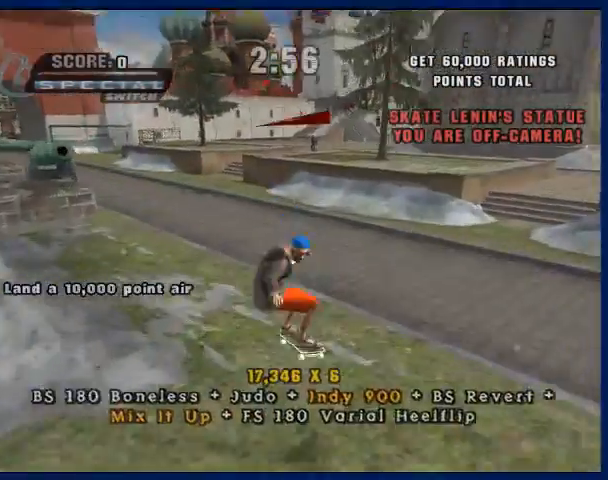
{"buttons": ["CROSS"], "left_stick": "center", "right_stick": "center", "button_events": [[200, "CROSS", "down"], [267, "CROSS", "up"], [367, "CROSS", "down"], [433, "CROSS", "up"], [500, "CROSS", "down"]]}
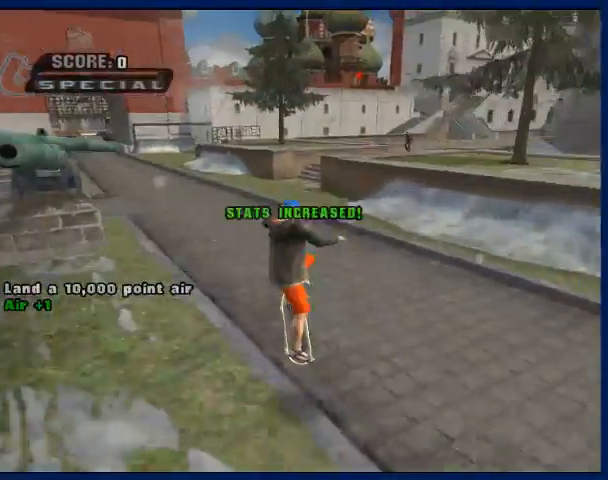
{"buttons": [], "left_stick": "center", "right_stick": "center", "button_events": [[67, "CROSS", "up"], [167, "START", "down"], [267, "START", "up"], [400, "CROSS", "down"], [467, "CROSS", "up"]]}
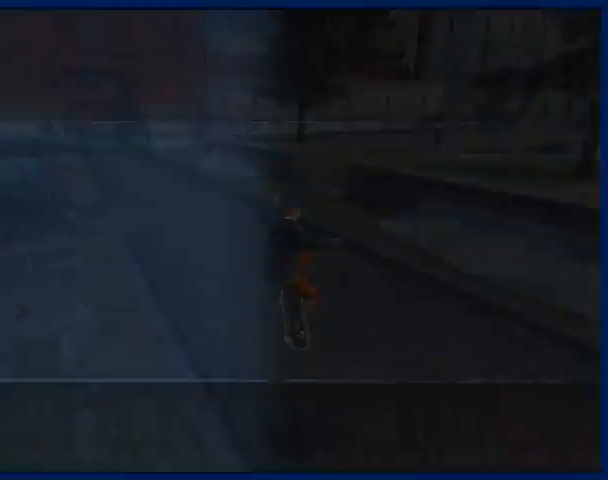
{"buttons": ["CROSS"], "left_stick": "center", "right_stick": "center", "button_events": [[67, "CROSS", "down"], [133, "CROSS", "up"], [233, "CROSS", "down"], [433, "CROSS", "up"], [500, "CROSS", "down"]]}
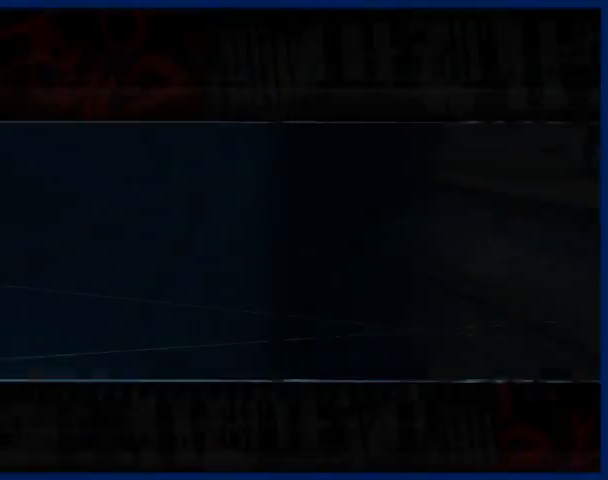
{"buttons": ["CROSS"], "left_stick": "center", "right_stick": "center", "button_events": [[233, "CROSS", "up"], [300, "CROSS", "down"]]}
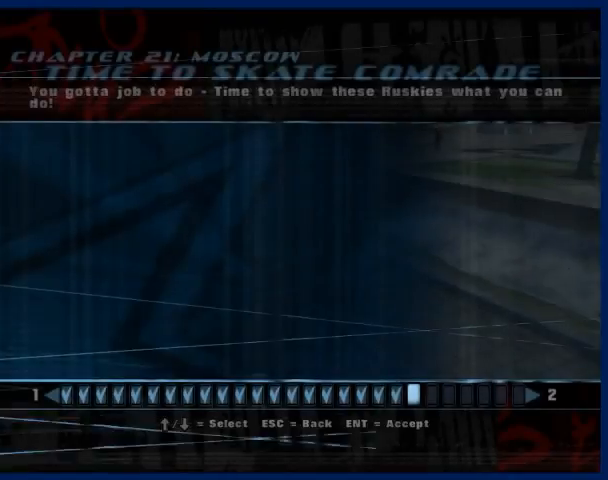
{"buttons": ["CROSS"], "left_stick": "center", "right_stick": "center", "button_events": [[33, "CROSS", "up"], [100, "CROSS", "down"], [300, "CROSS", "up"], [367, "CROSS", "down"]]}
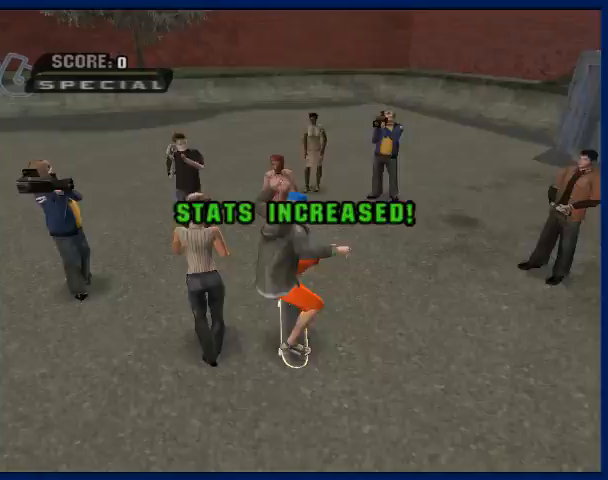
{"buttons": [], "left_stick": "down", "right_stick": "center", "button_events": [[33, "CROSS", "up"]]}